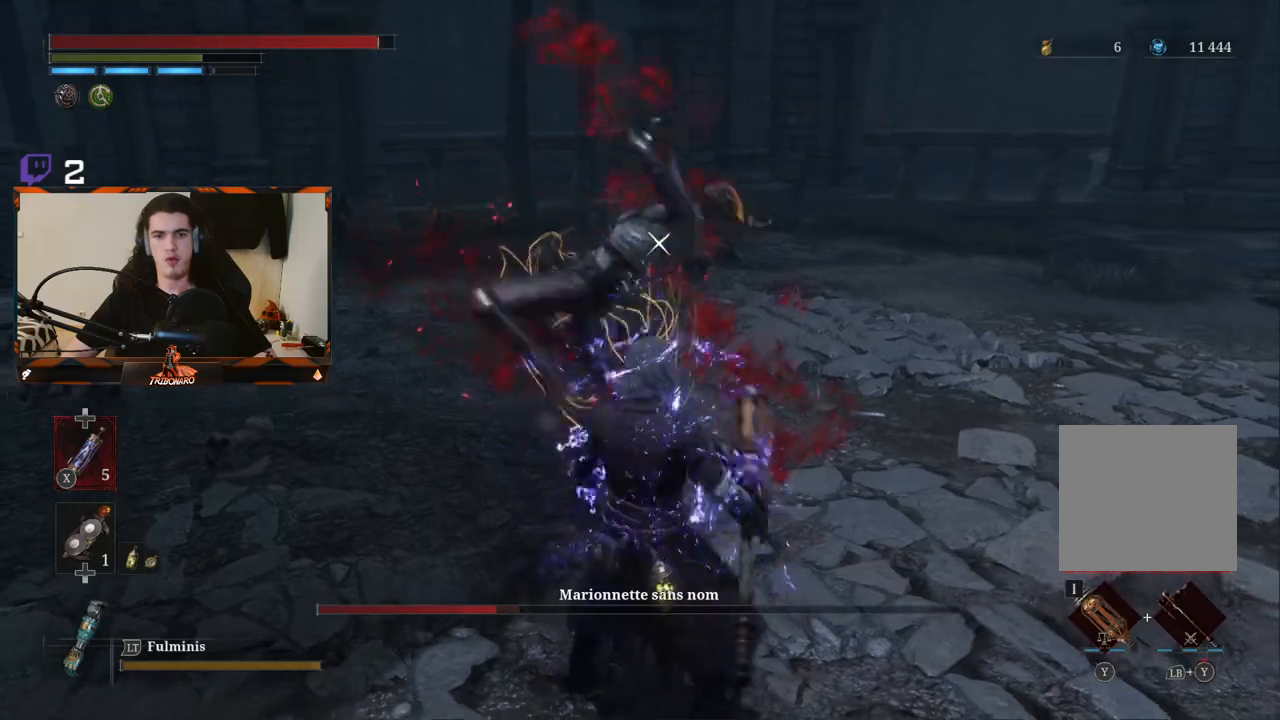
Gameplay with a controller (Xbox layout); each line is a JSON object with the inputs held at the frame after it. "events" lists button and stick changes between this image and that frame as [ms after this image, input, new state], when the widget could be followed in between. Not read: L3.
{"buttons": ["L1"], "left_stick": "center", "right_stick": "center", "events": [[33, "L1", "down"], [133, "L1", "up"], [183, "L1", "down"], [283, "L1", "up"], [350, "L1", "down"], [417, "L1", "up"], [483, "L1", "down"]]}
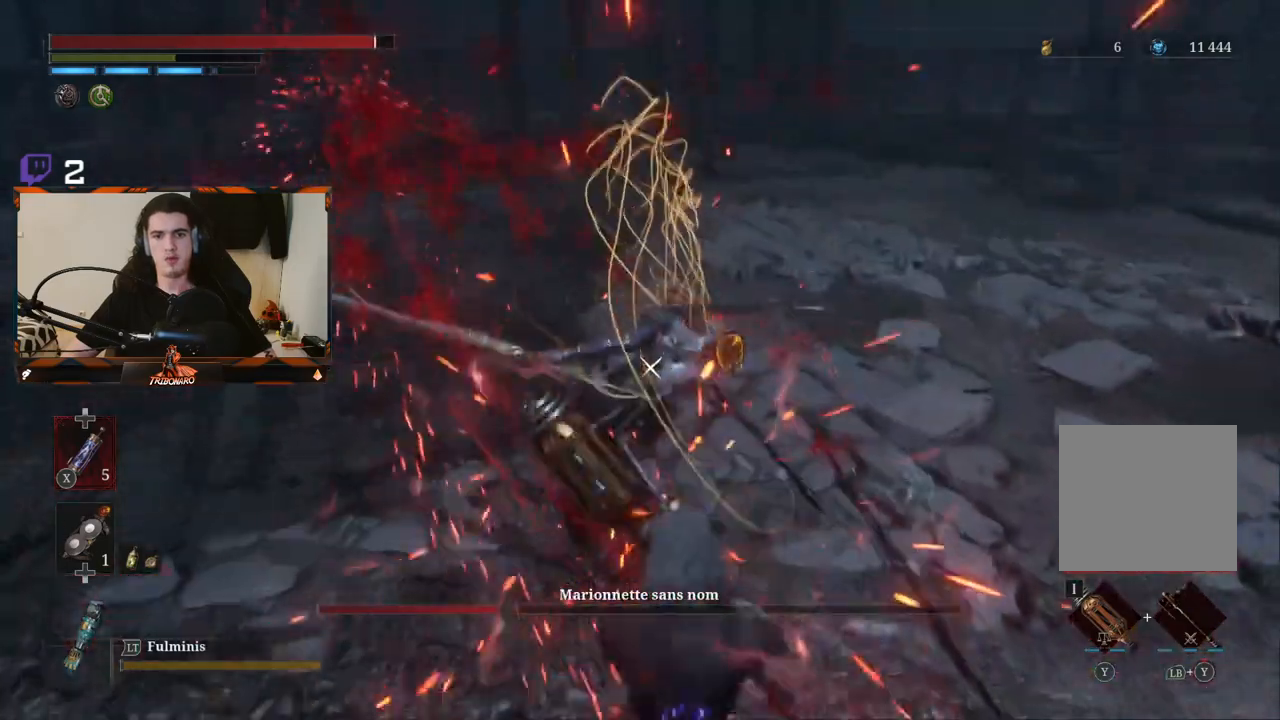
{"buttons": ["L1"], "left_stick": "center", "right_stick": "center", "events": [[50, "L1", "up"], [150, "L1", "down"], [233, "L1", "up"], [283, "L1", "down"], [350, "L1", "up"], [500, "L1", "down"]]}
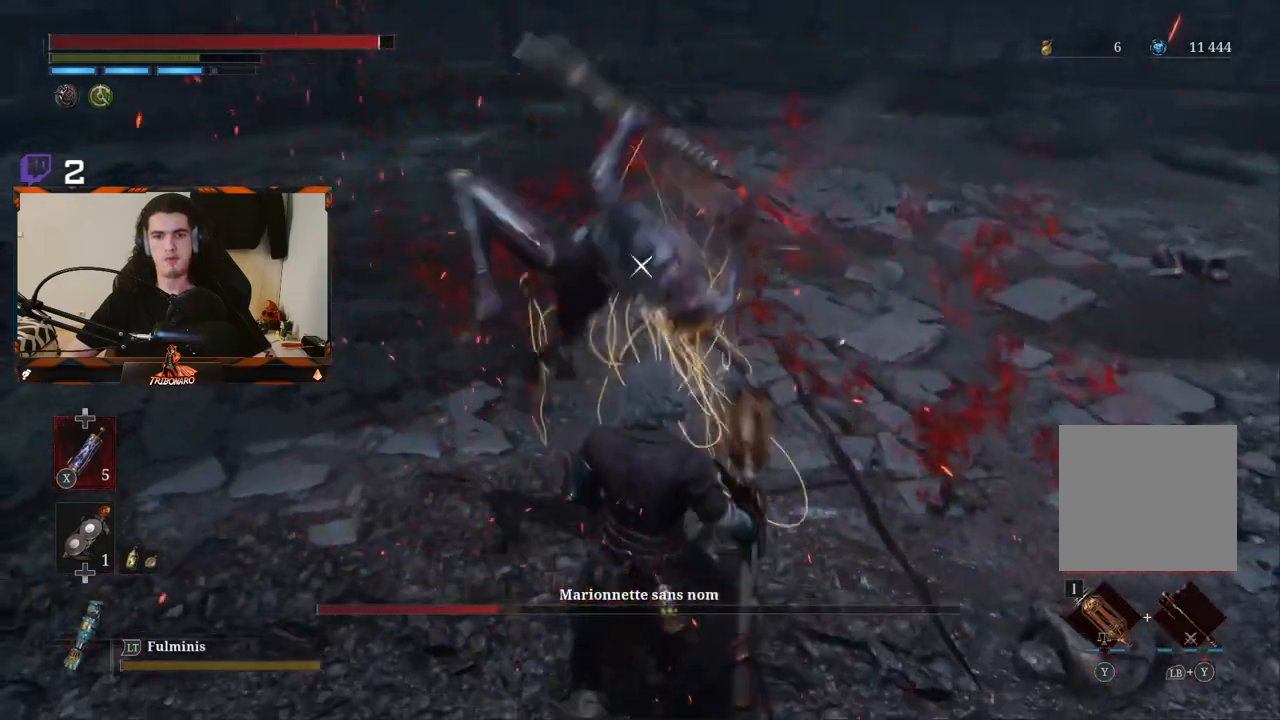
{"buttons": ["L1"], "left_stick": "center", "right_stick": "center", "events": [[100, "L1", "up"], [167, "L1", "down"], [233, "L1", "up"], [317, "L1", "down"], [400, "L1", "up"], [467, "L1", "down"]]}
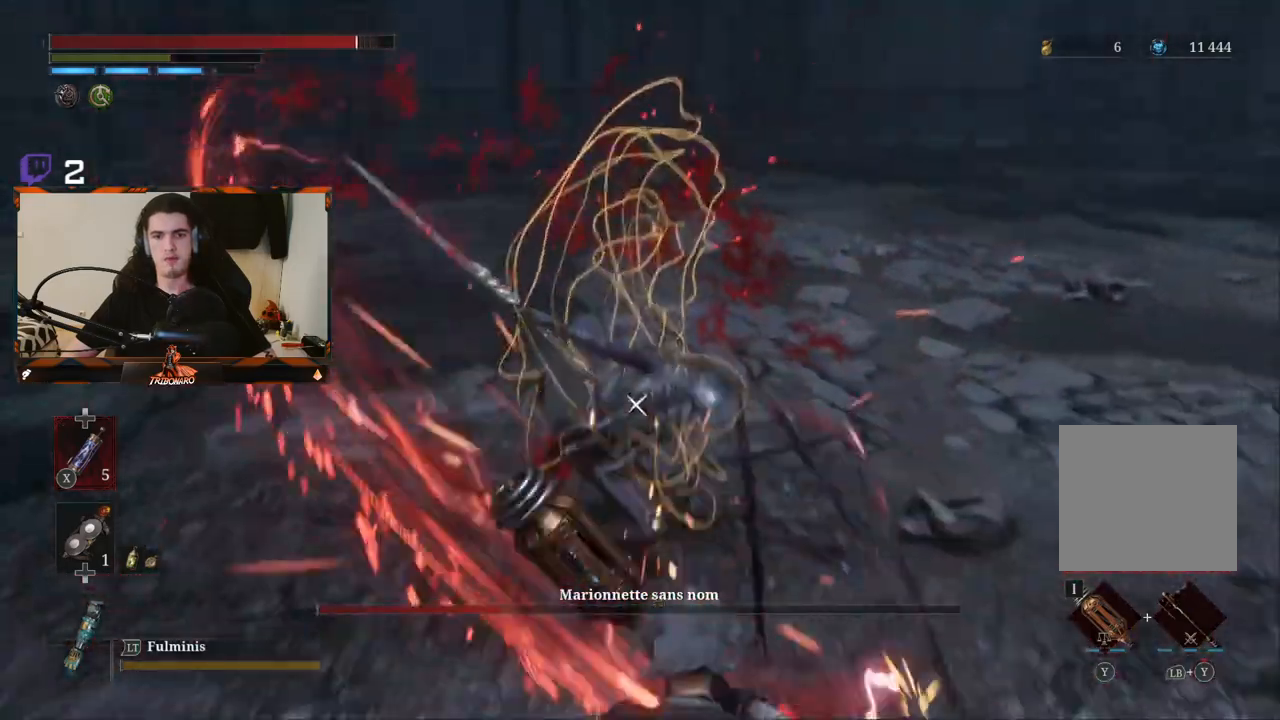
{"buttons": [], "left_stick": "center", "right_stick": "center", "events": [[67, "L1", "up"], [117, "L1", "down"], [200, "L1", "up"]]}
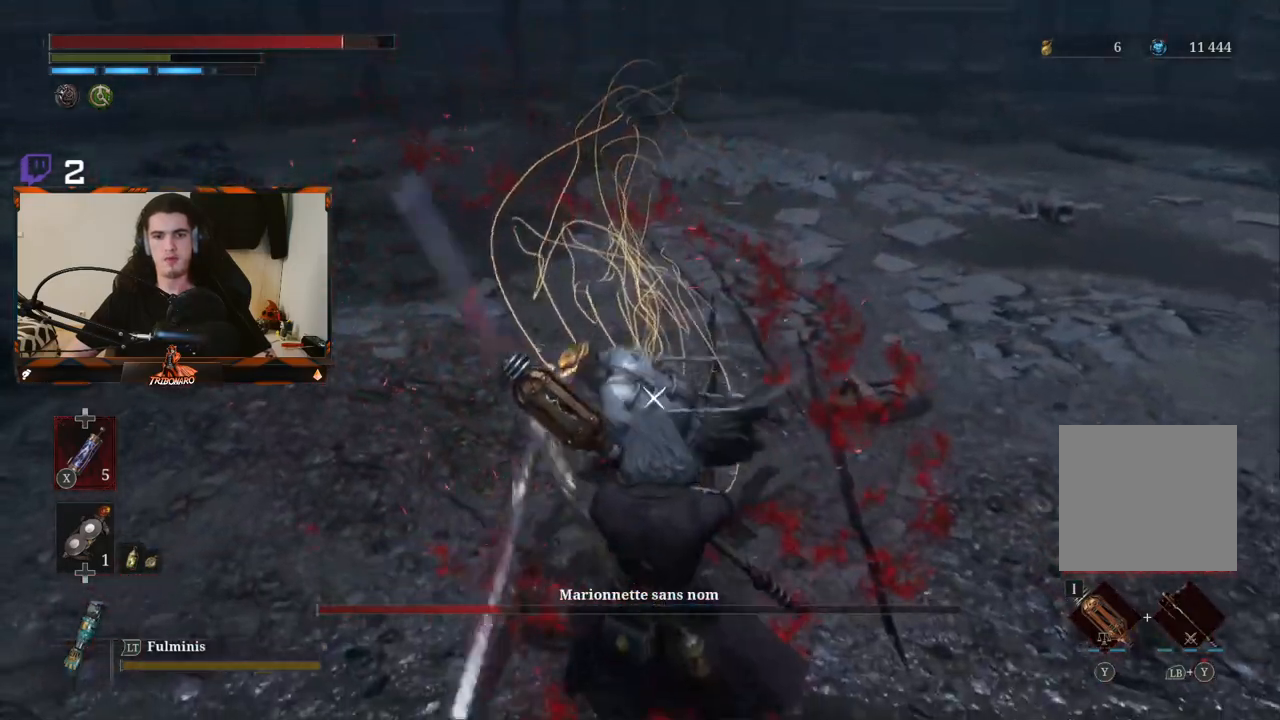
{"buttons": [], "left_stick": "center", "right_stick": "center", "events": [[233, "L1", "down"], [333, "L1", "up"], [417, "L1", "down"], [500, "L1", "up"]]}
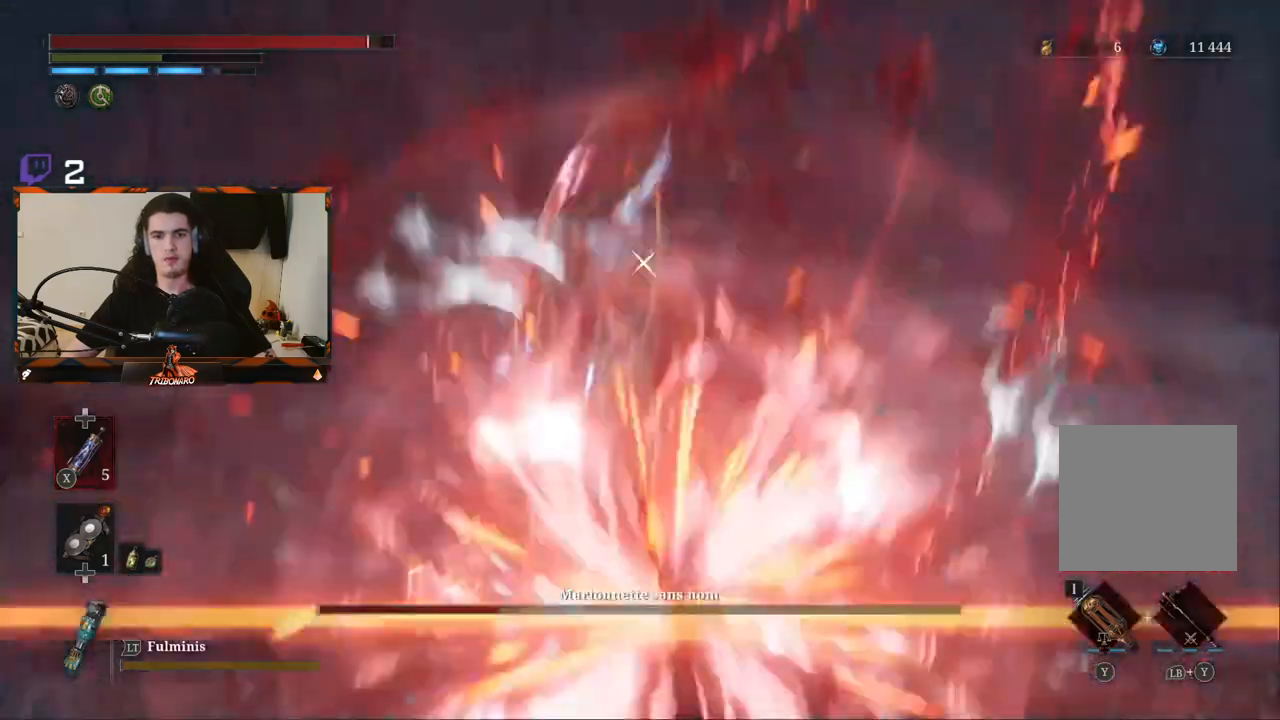
{"buttons": [], "left_stick": "center", "right_stick": "center", "events": [[50, "L1", "down"], [133, "L1", "up"], [200, "L1", "down"], [283, "L1", "up"], [417, "L1", "down"], [500, "L1", "up"]]}
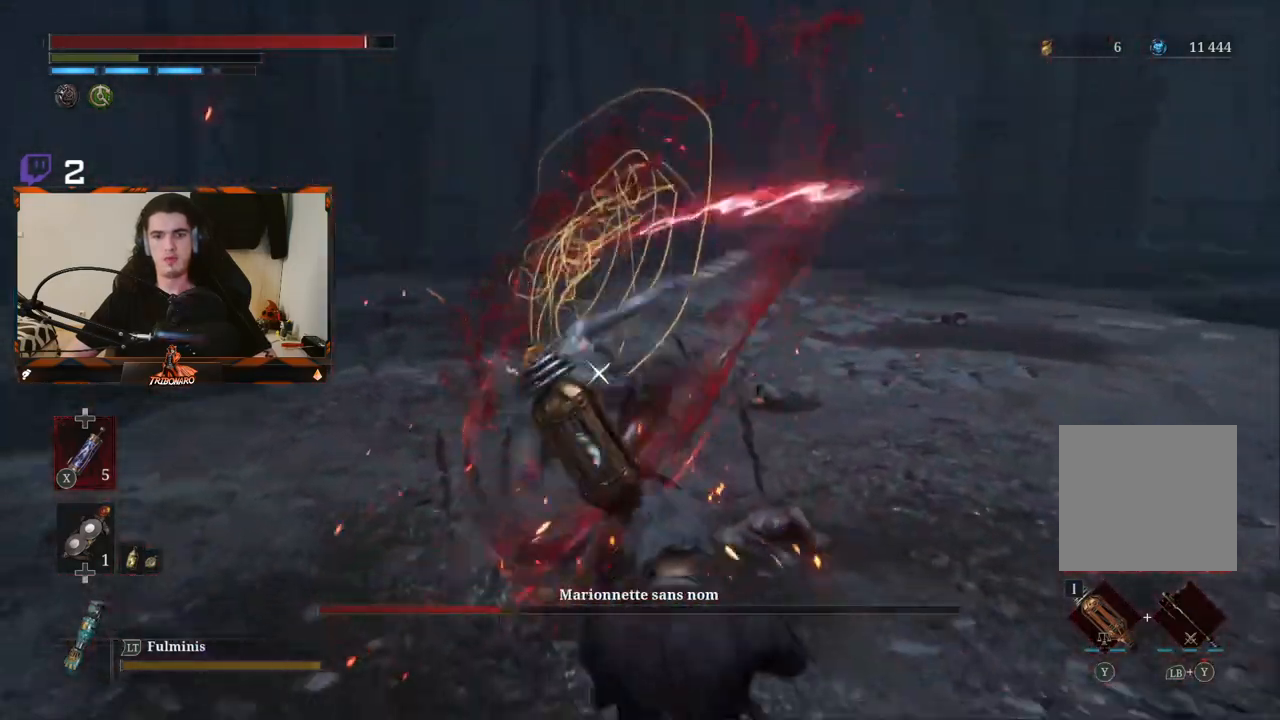
{"buttons": [], "left_stick": "up", "right_stick": "center", "events": [[83, "L1", "down"], [200, "L1", "up"], [433, "left_stick", "up"]]}
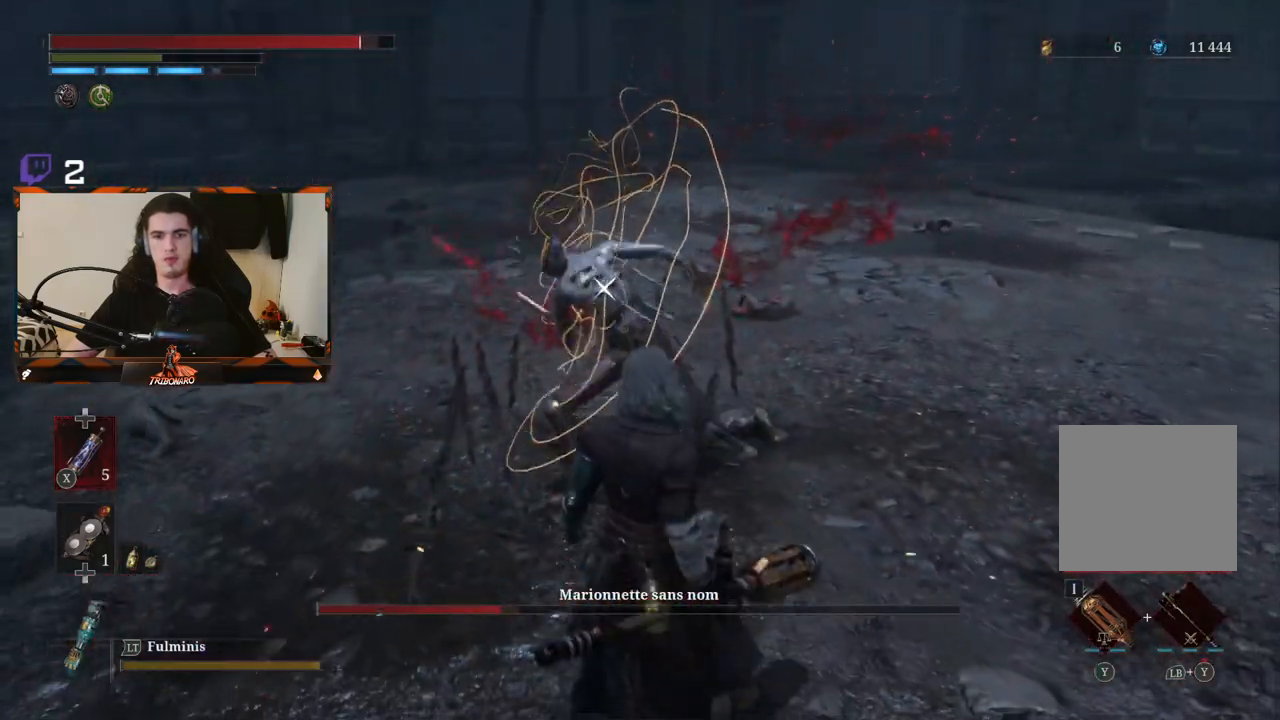
{"buttons": ["R1"], "left_stick": "up", "right_stick": "center", "events": [[83, "R1", "down"], [217, "R1", "up"], [467, "R1", "down"]]}
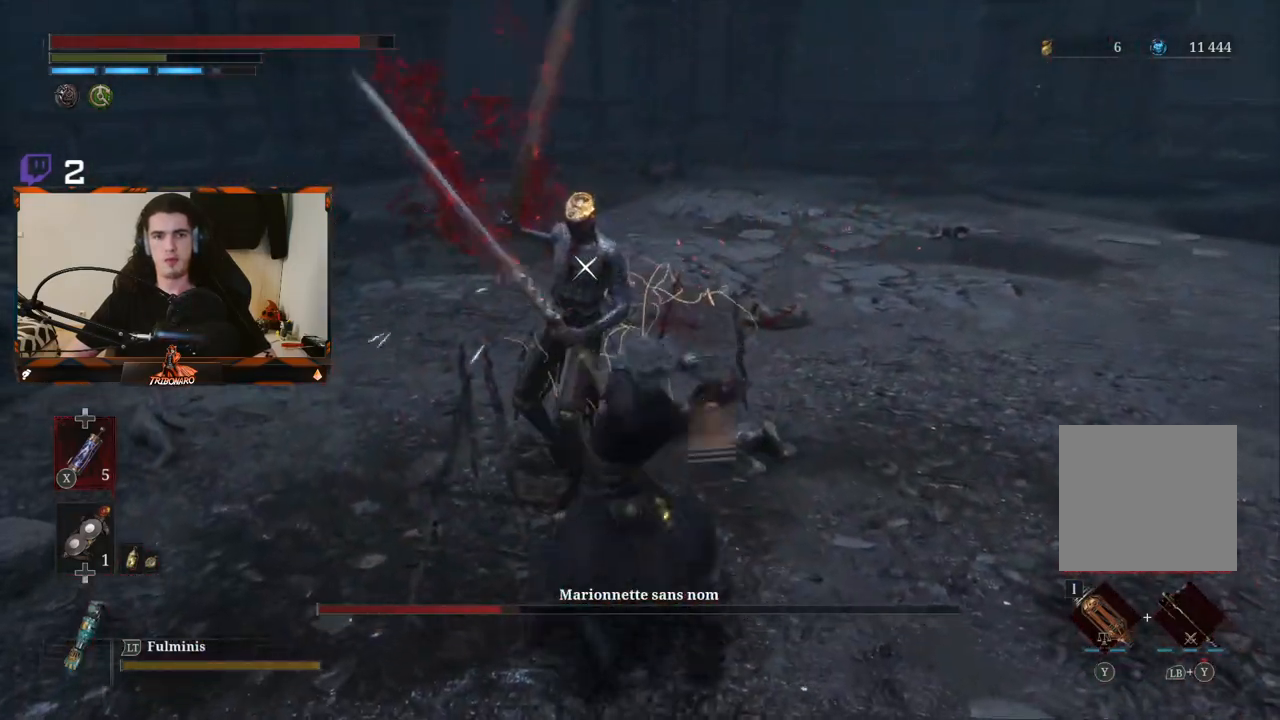
{"buttons": ["R1"], "left_stick": "up", "right_stick": "center", "events": [[217, "R1", "up"], [317, "R1", "down"], [383, "R1", "up"], [467, "R1", "down"]]}
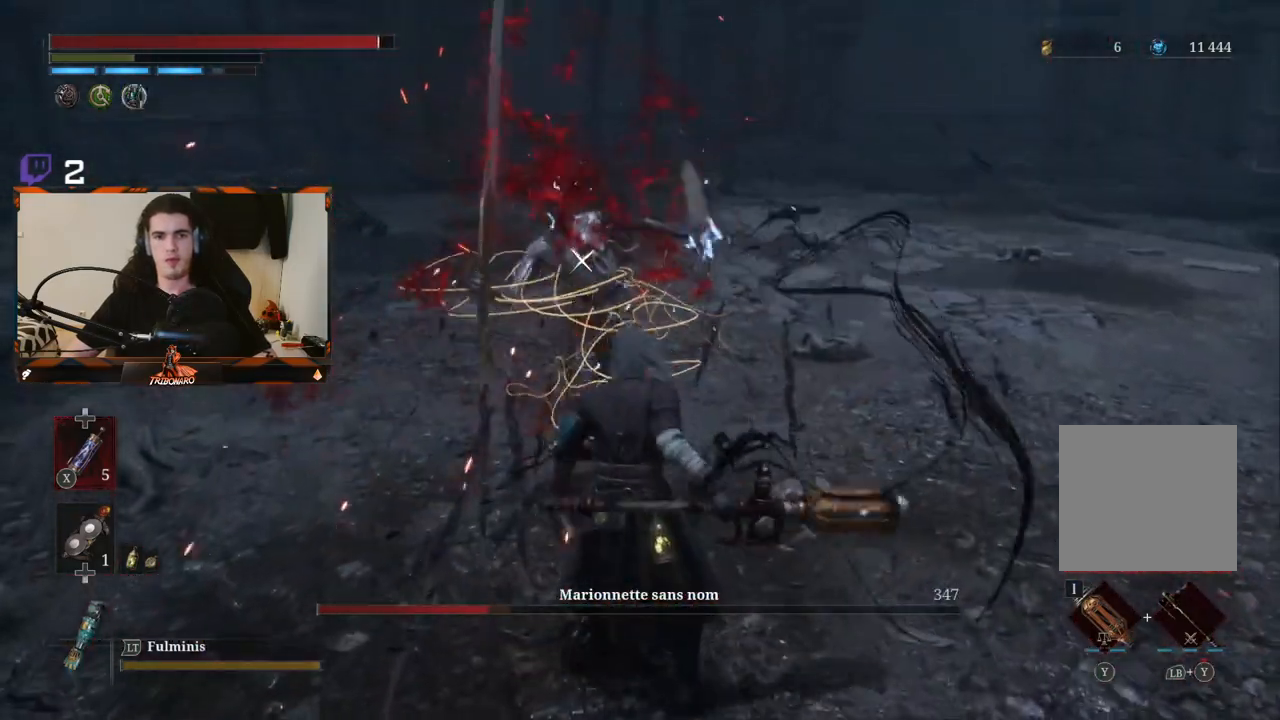
{"buttons": [], "left_stick": "center", "right_stick": "center", "events": [[50, "R1", "up"], [117, "R1", "down"], [200, "R1", "up"], [400, "left_stick", "center"]]}
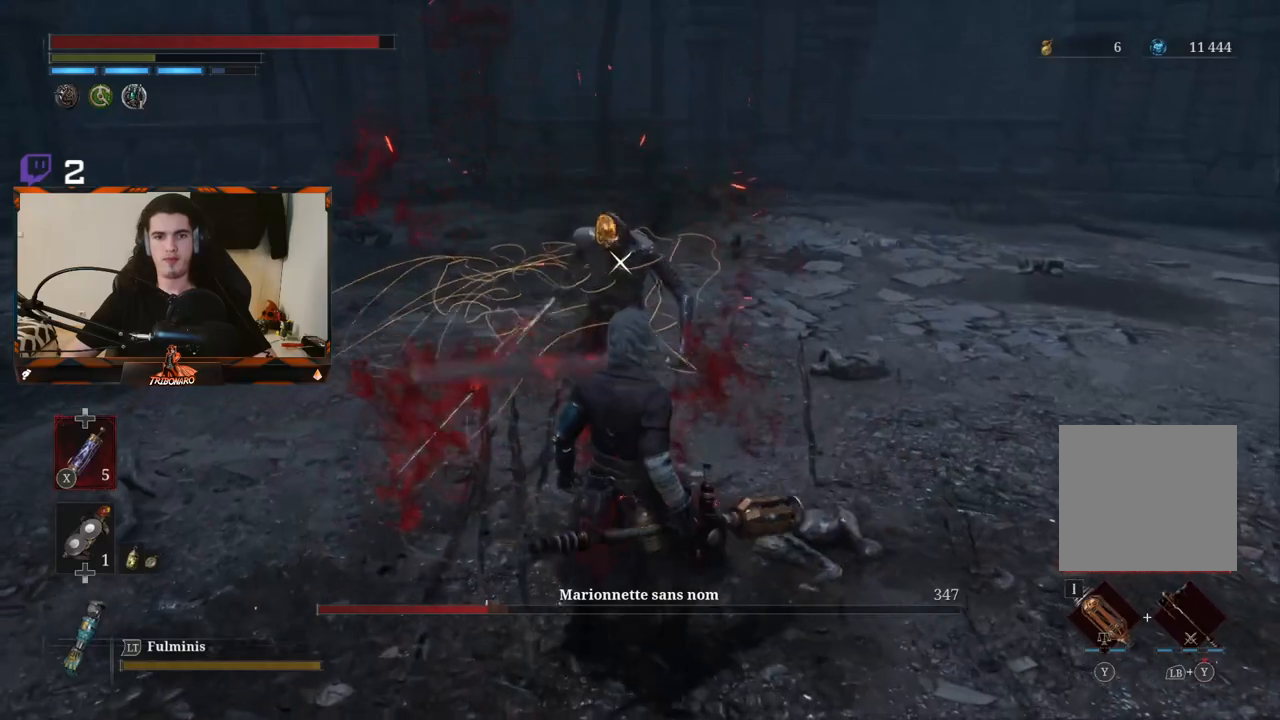
{"buttons": ["R1"], "left_stick": "up", "right_stick": "center", "events": [[33, "left_stick", "down-right"], [433, "left_stick", "up"], [467, "R1", "down"]]}
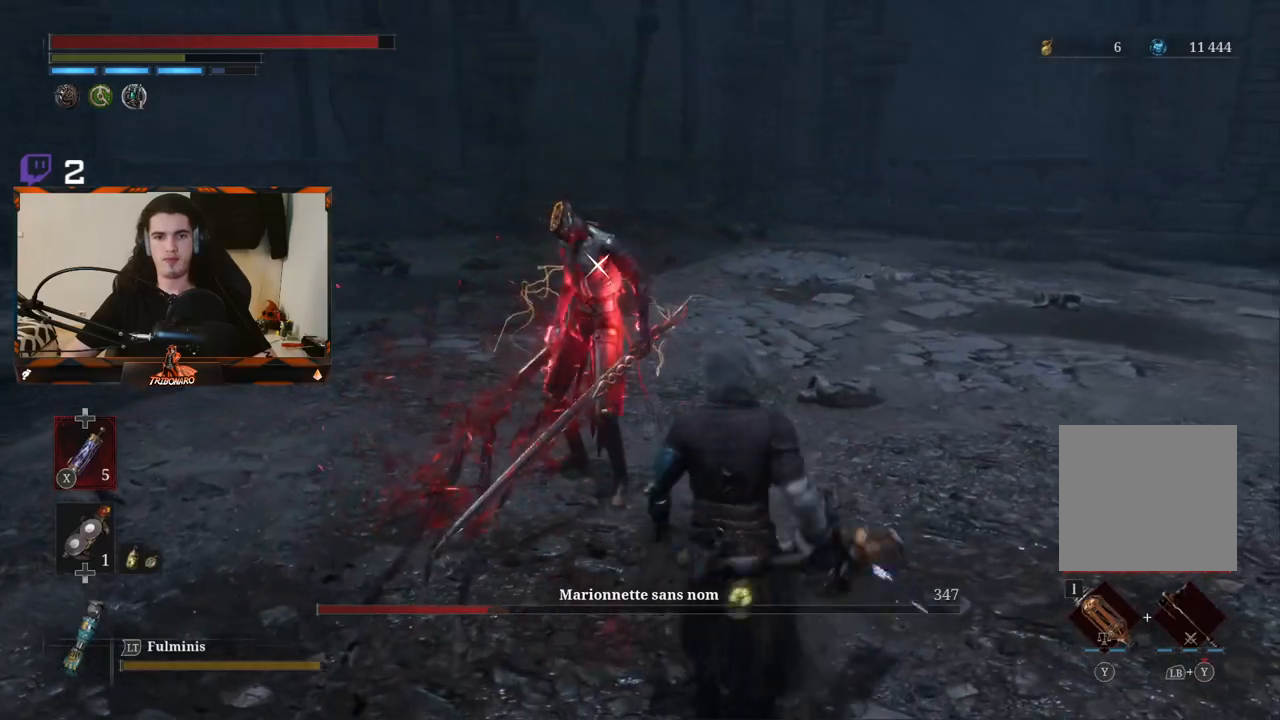
{"buttons": [], "left_stick": "up", "right_stick": "center", "events": [[83, "R1", "up"]]}
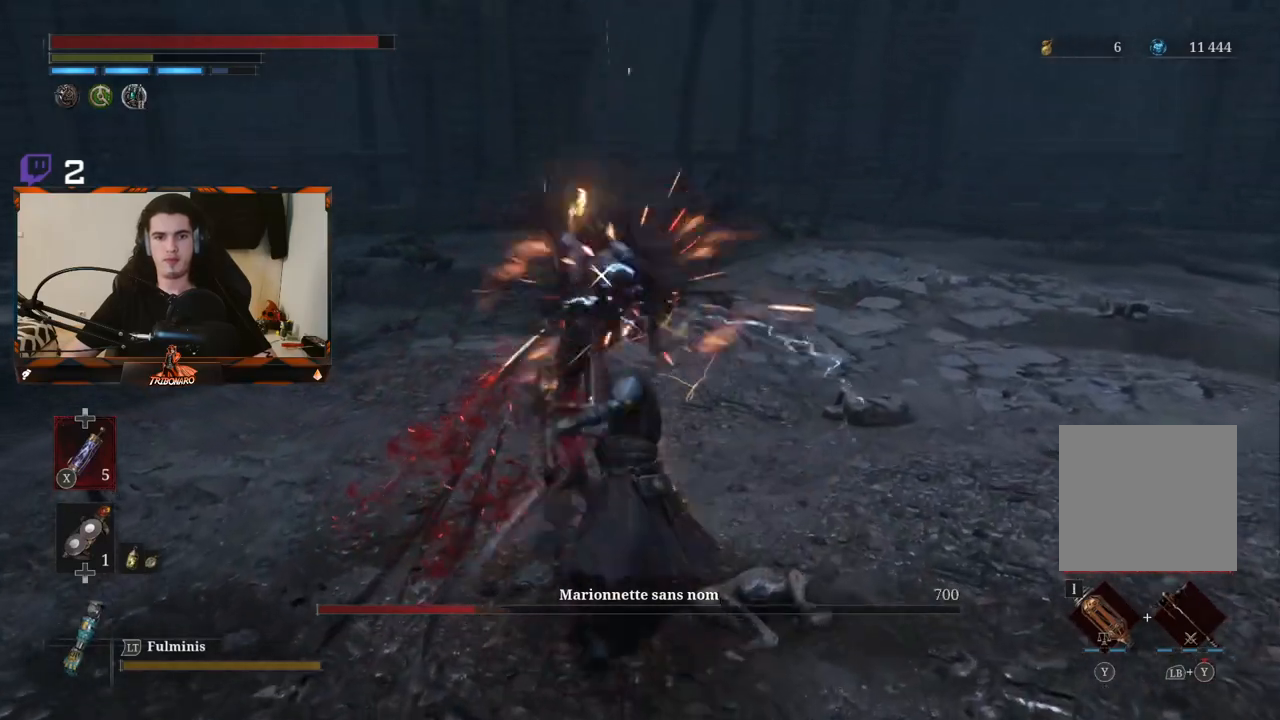
{"buttons": ["R1"], "left_stick": "left", "right_stick": "center", "events": [[17, "left_stick", "center"], [167, "left_stick", "up"], [183, "R1", "down"], [267, "R1", "up"], [450, "R1", "down"], [450, "left_stick", "left"]]}
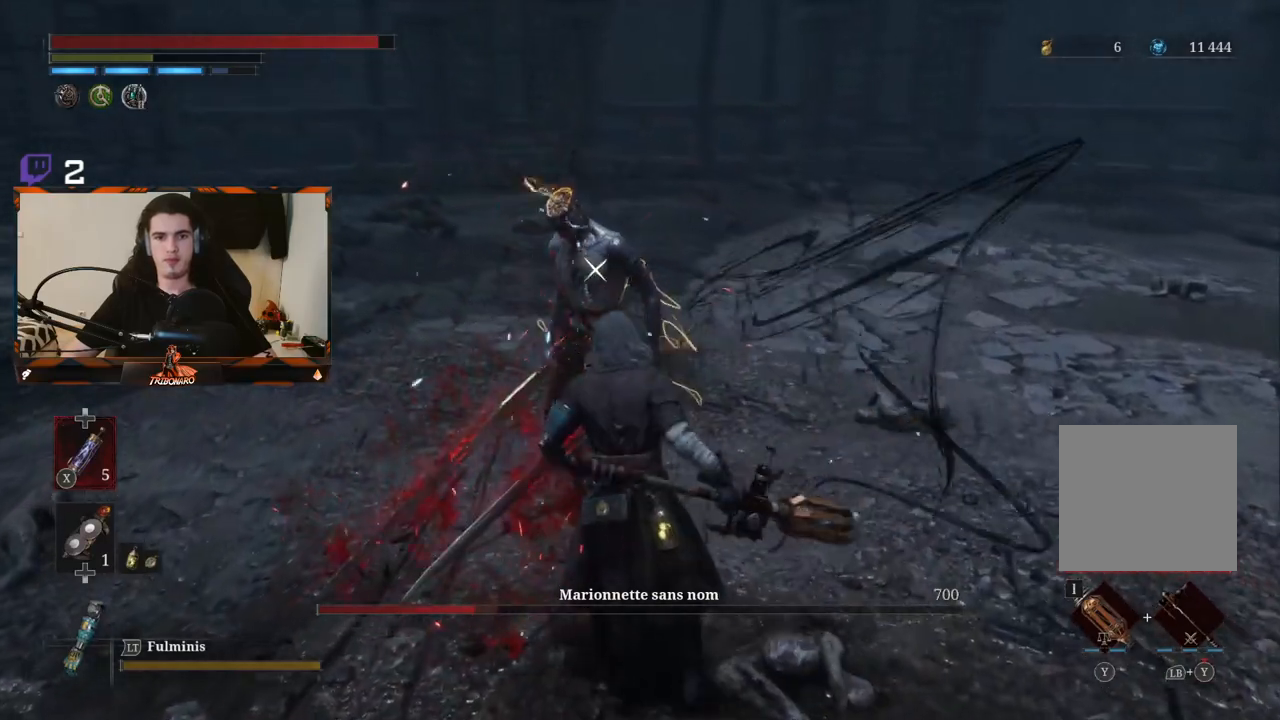
{"buttons": [], "left_stick": "up-left", "right_stick": "center", "events": [[17, "R1", "up"], [50, "R1", "down"], [150, "R1", "up"], [200, "R1", "down"], [300, "R1", "up"], [300, "left_stick", "up-left"], [350, "R1", "down"], [450, "R1", "up"]]}
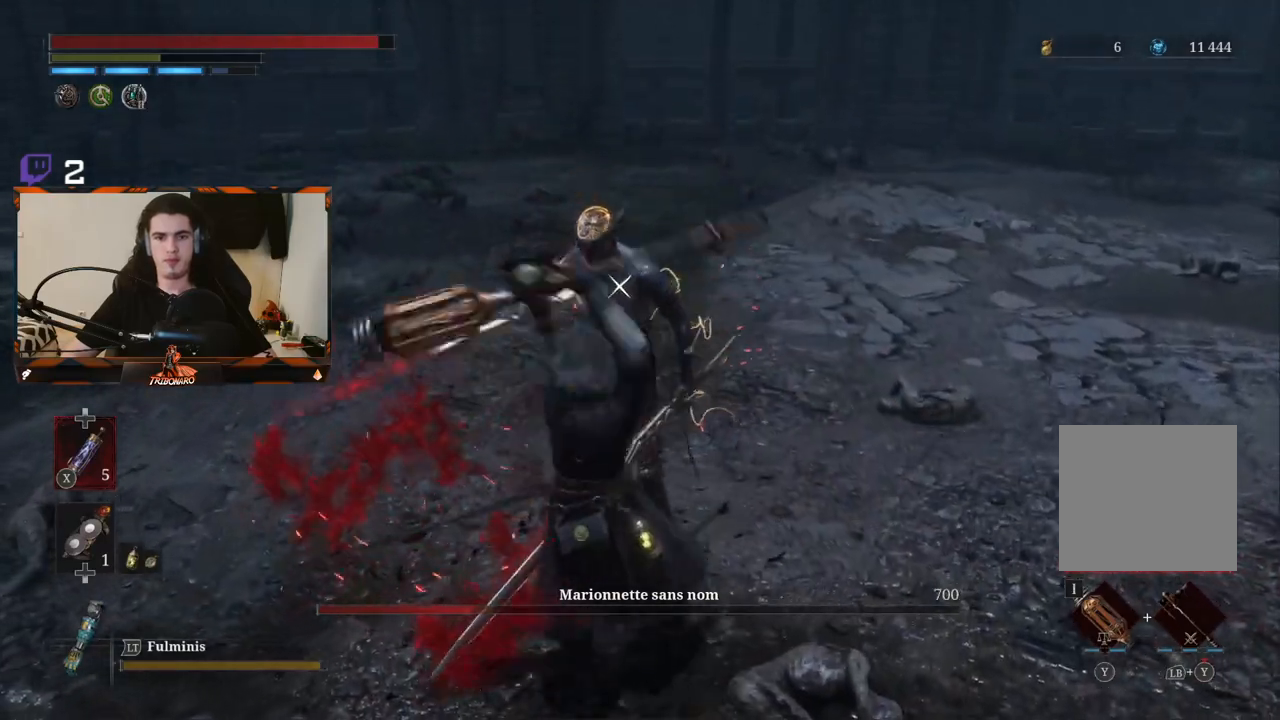
{"buttons": [], "left_stick": "center", "right_stick": "center", "events": [[150, "left_stick", "center"]]}
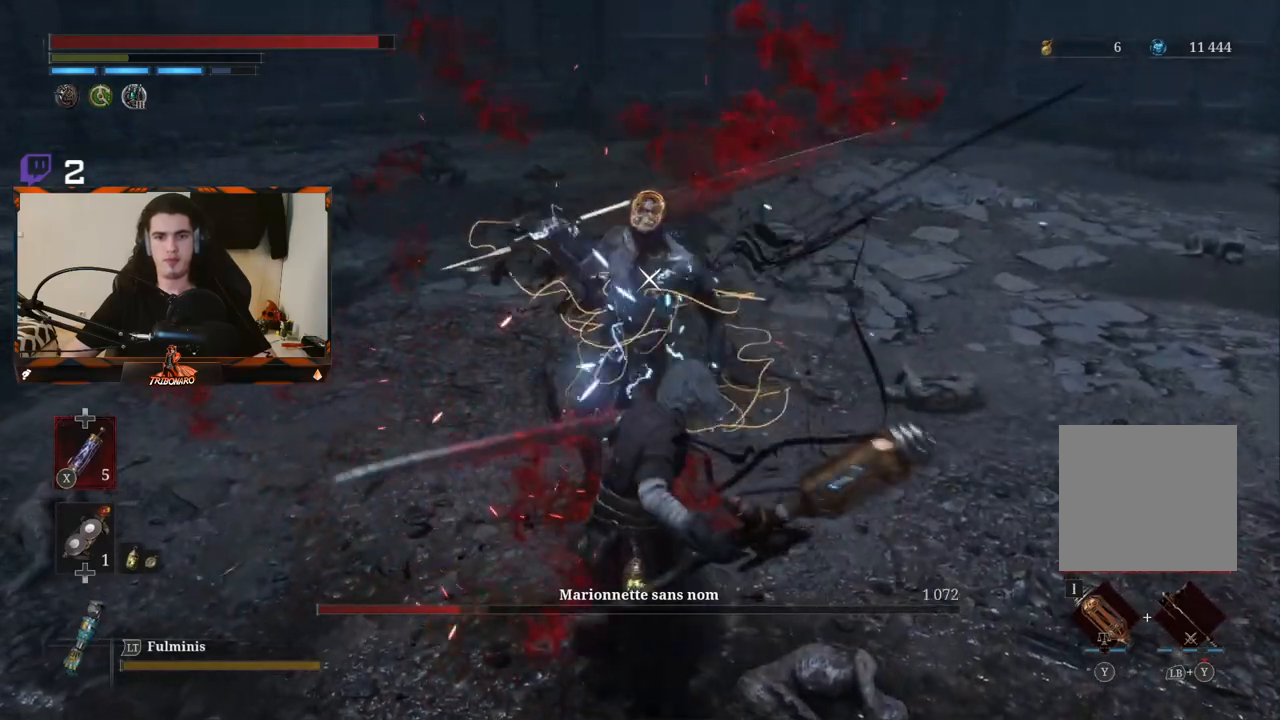
{"buttons": [], "left_stick": "down-right", "right_stick": "center", "events": [[100, "left_stick", "down-right"]]}
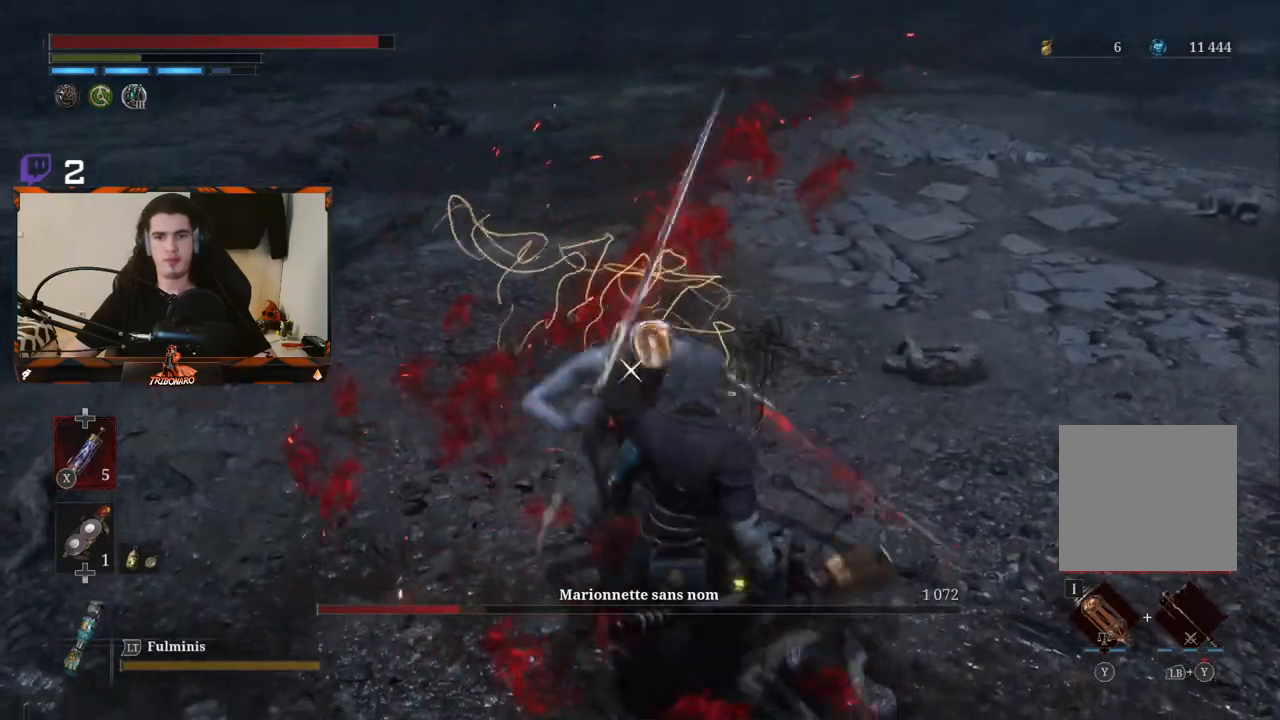
{"buttons": [], "left_stick": "center", "right_stick": "center", "events": [[83, "left_stick", "center"], [217, "L1", "down"], [333, "L1", "up"], [383, "L1", "down"], [467, "L1", "up"]]}
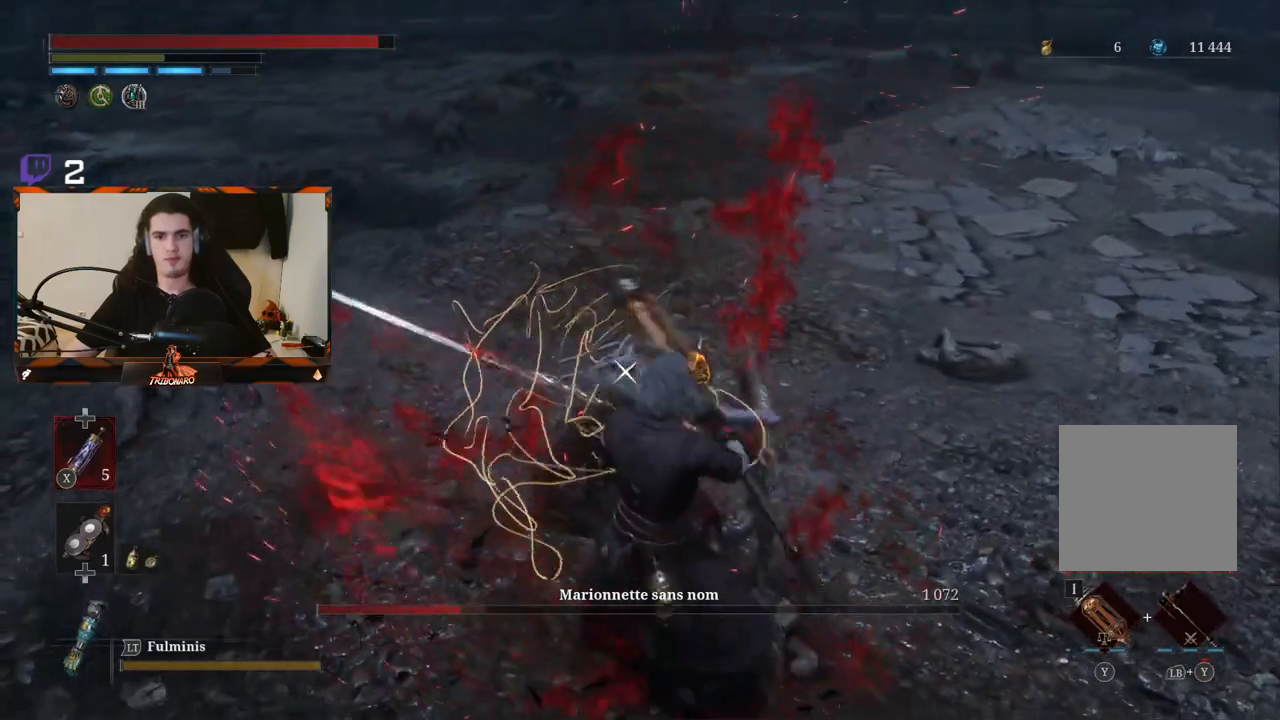
{"buttons": [], "left_stick": "center", "right_stick": "center", "events": [[33, "L1", "down"], [133, "L1", "up"], [183, "L1", "down"], [267, "L1", "up"], [333, "L1", "down"], [417, "L1", "up"]]}
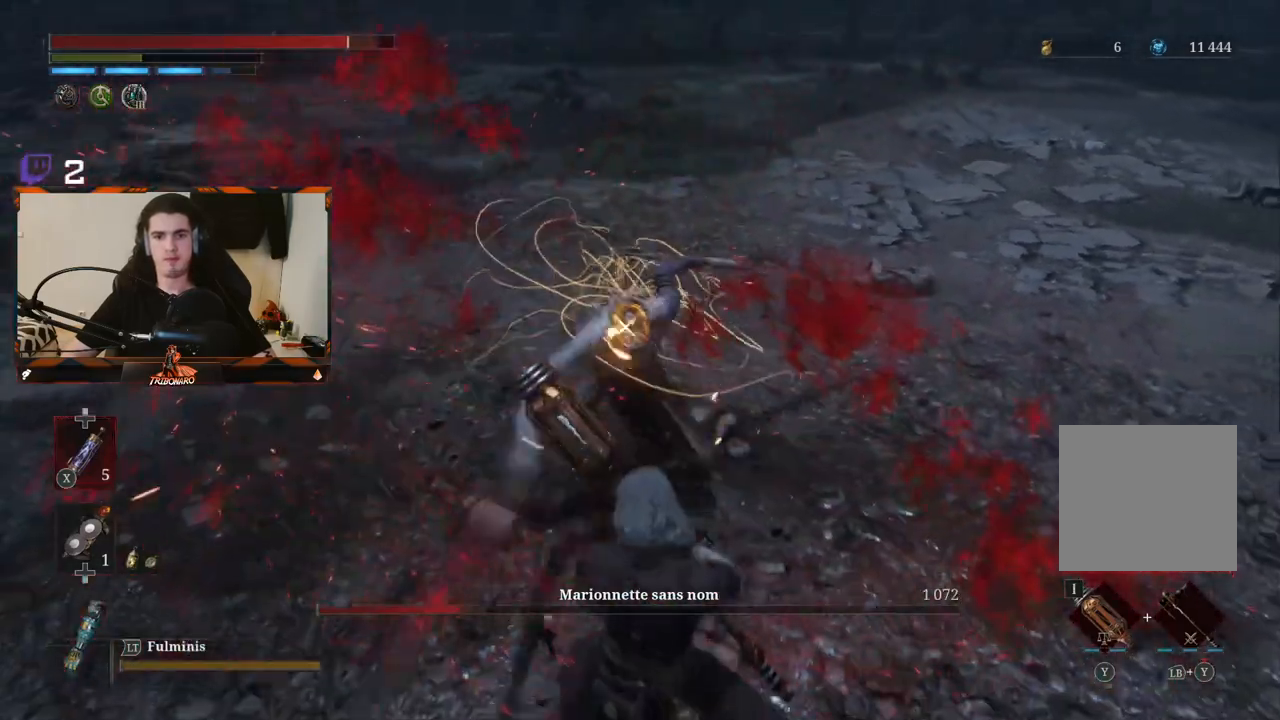
{"buttons": ["L1"], "left_stick": "down", "right_stick": "center", "events": [[33, "L1", "down"], [150, "L1", "up"], [250, "L1", "down"], [250, "left_stick", "down-right"], [317, "L1", "up"], [367, "L1", "down"], [383, "left_stick", "down"]]}
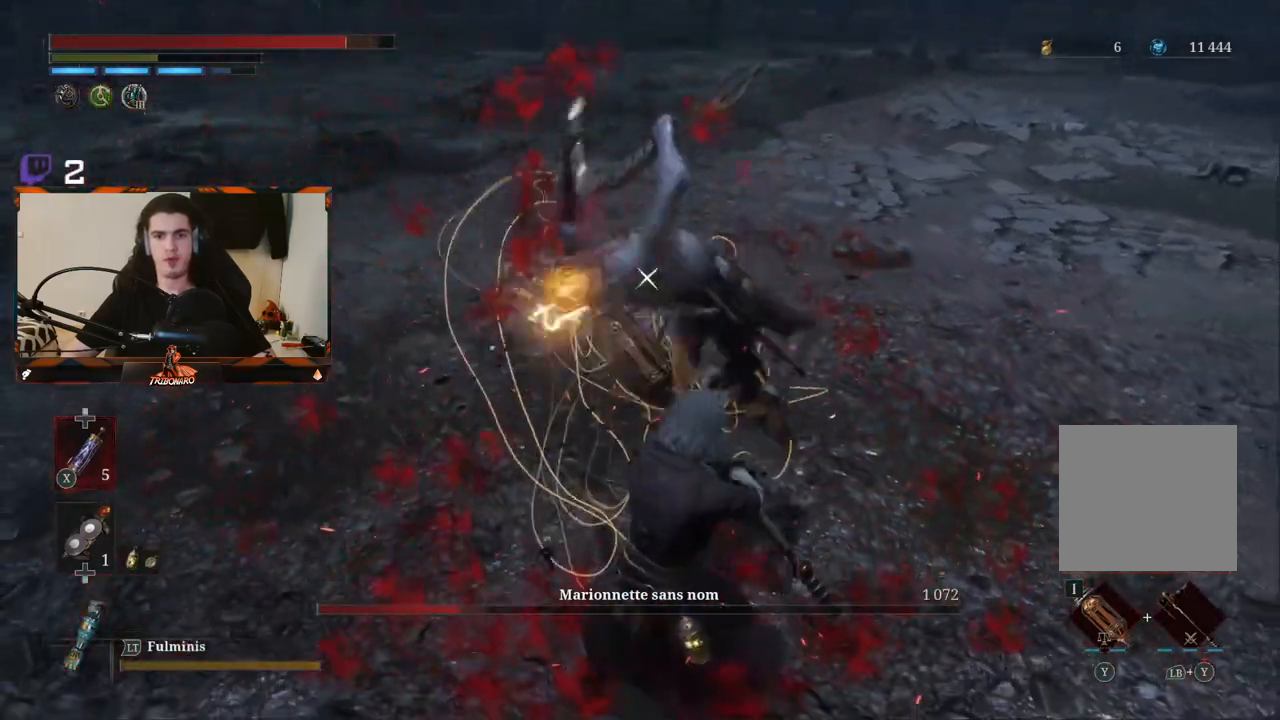
{"buttons": ["L1"], "left_stick": "down", "right_stick": "center", "events": [[17, "L1", "up"], [83, "L1", "down"], [167, "L1", "up"], [217, "L1", "down"], [300, "L1", "up"], [383, "L1", "down"], [417, "L1", "up"], [500, "L1", "down"]]}
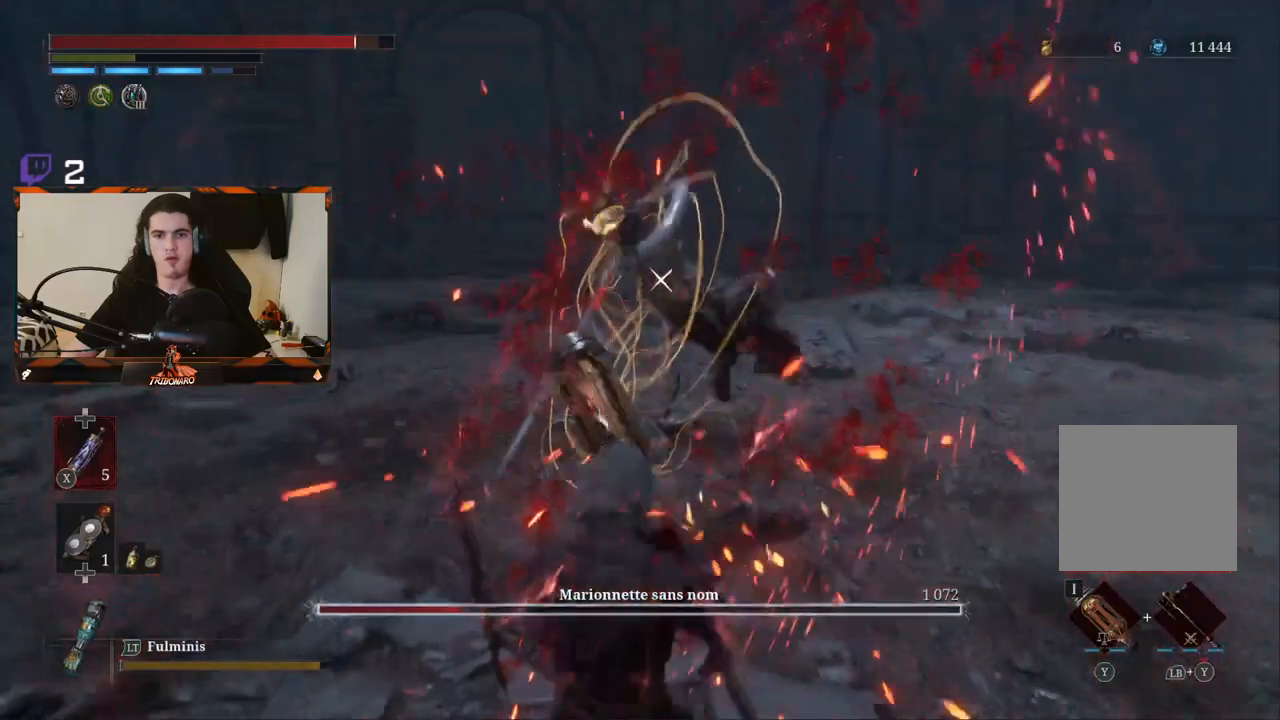
{"buttons": [], "left_stick": "down", "right_stick": "center", "events": [[100, "L1", "up"], [183, "L1", "down"], [267, "L1", "up"], [333, "L1", "down"], [417, "L1", "up"]]}
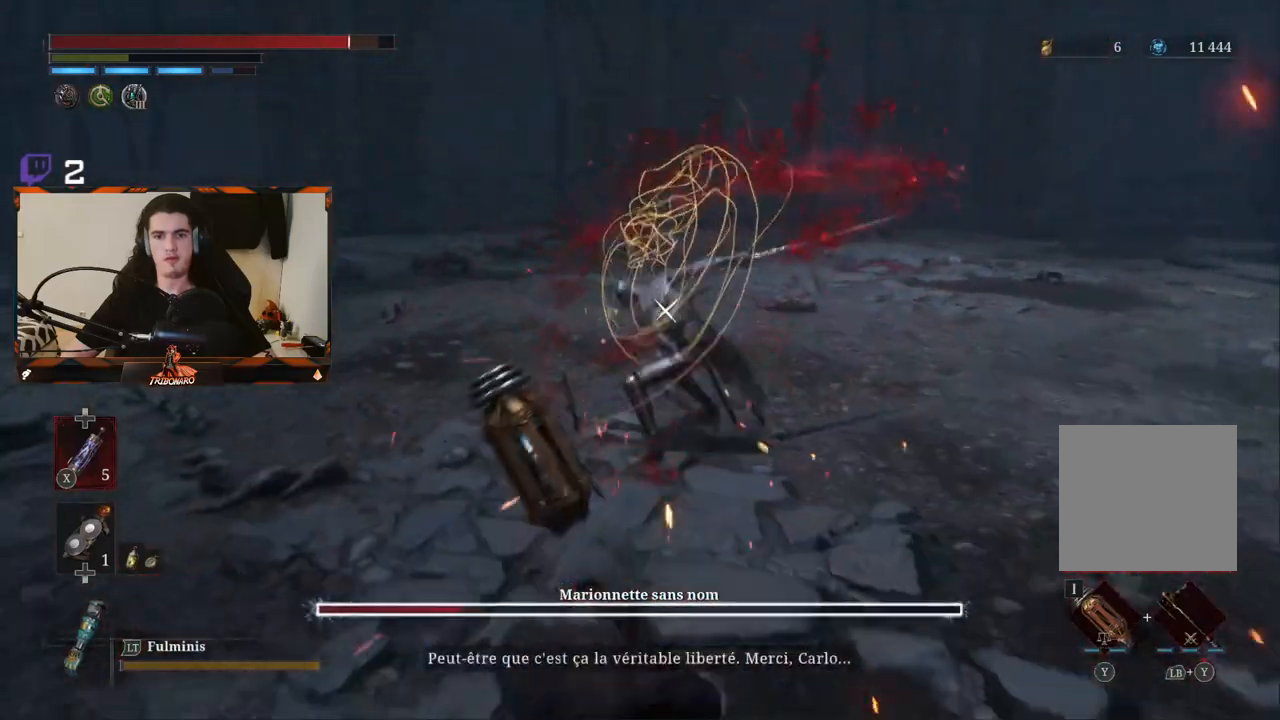
{"buttons": ["R2"], "left_stick": "up", "right_stick": "center", "events": [[183, "left_stick", "up"], [333, "R2", "down"]]}
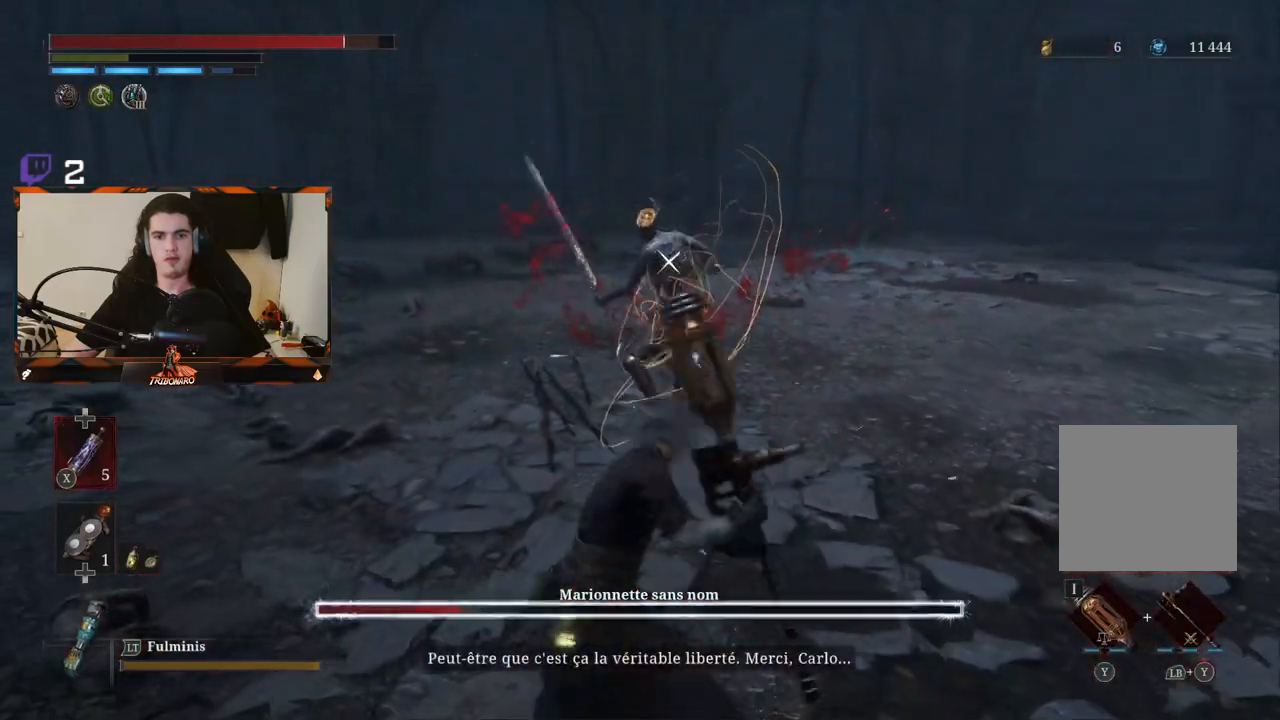
{"buttons": ["R2"], "left_stick": "up", "right_stick": "center", "events": []}
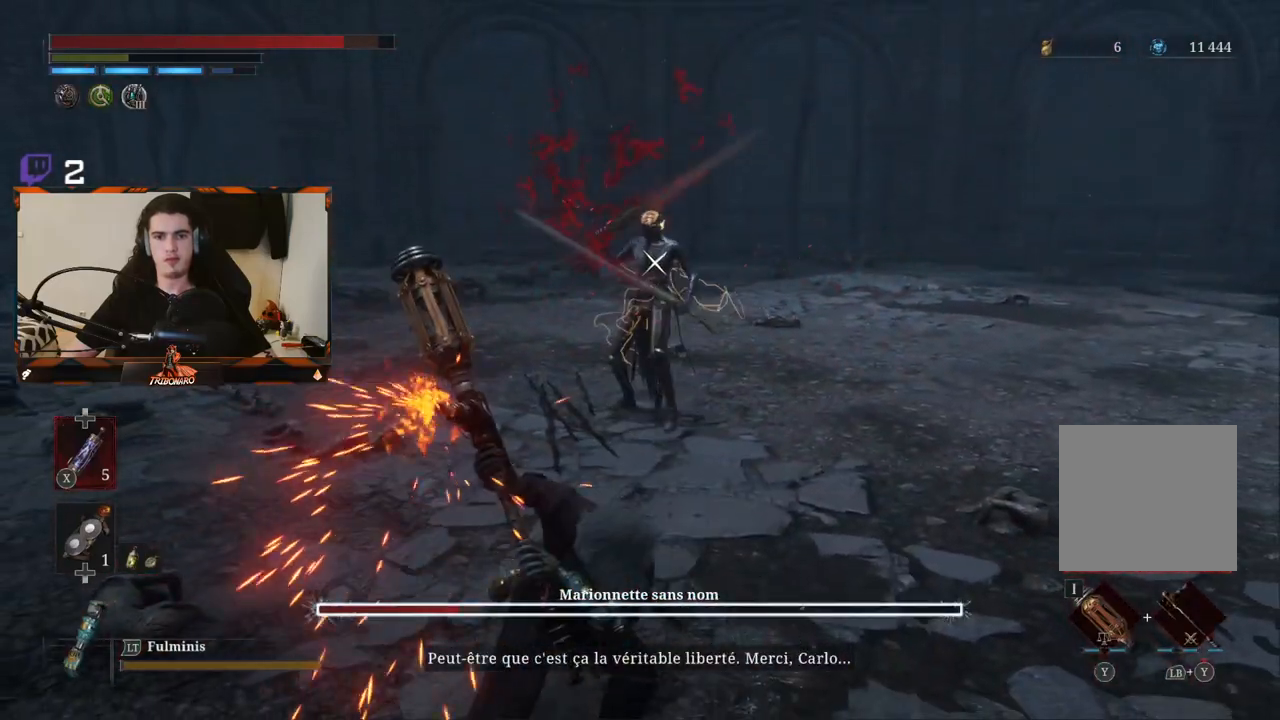
{"buttons": ["R2"], "left_stick": "up", "right_stick": "center", "events": []}
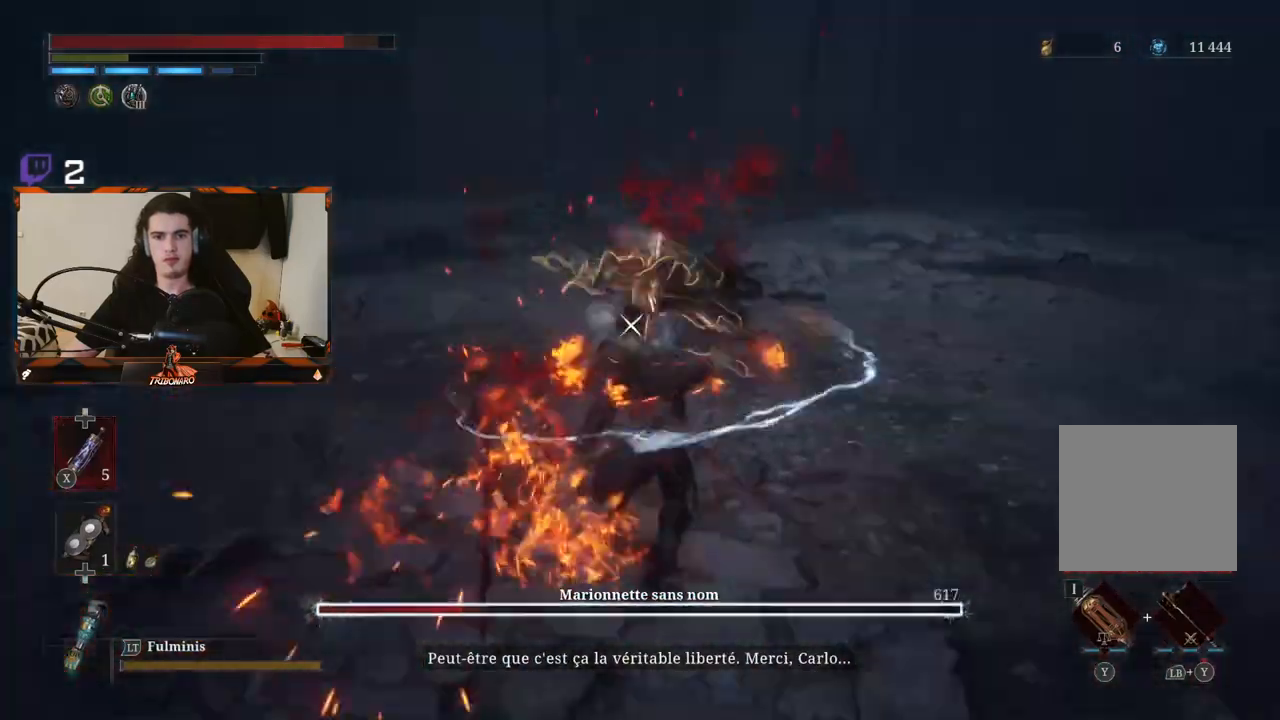
{"buttons": [], "left_stick": "center", "right_stick": "center", "events": [[317, "R2", "up"], [317, "left_stick", "center"]]}
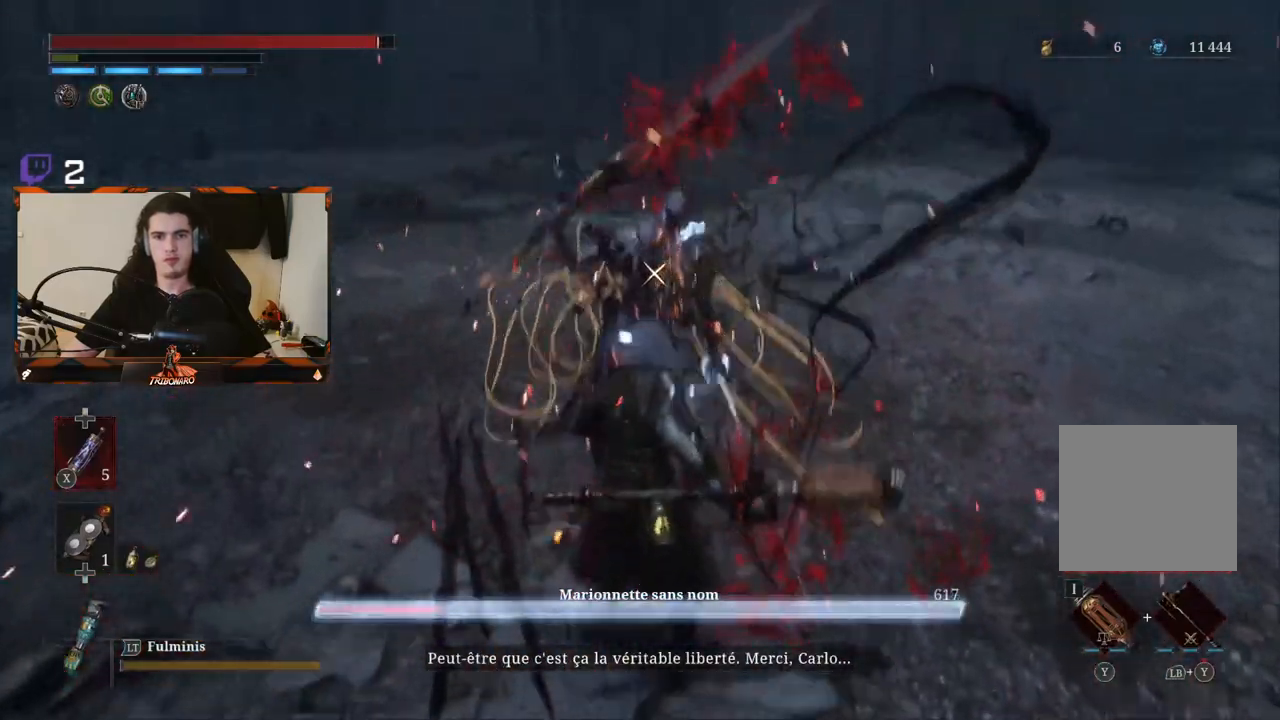
{"buttons": [], "left_stick": "center", "right_stick": "center", "events": [[333, "DPAD_DOWN", "down"], [433, "DPAD_DOWN", "up"]]}
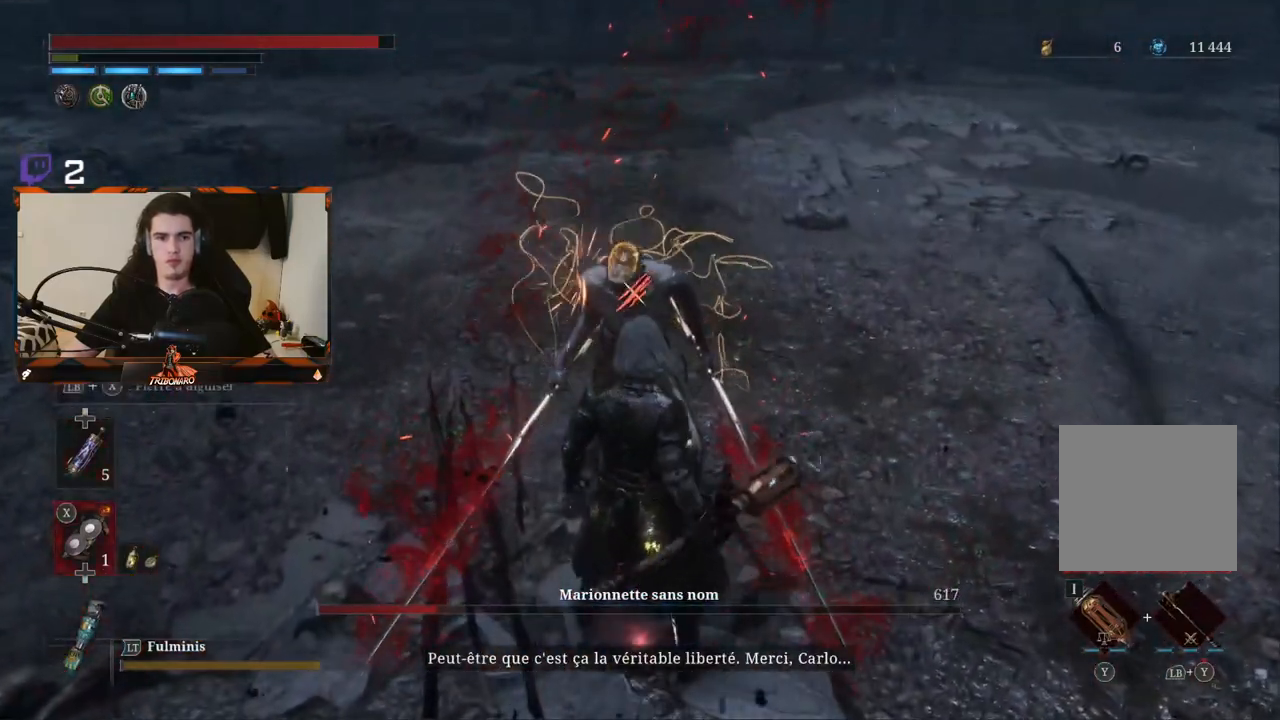
{"buttons": ["X"], "left_stick": "center", "right_stick": "center", "events": [[100, "X", "down"]]}
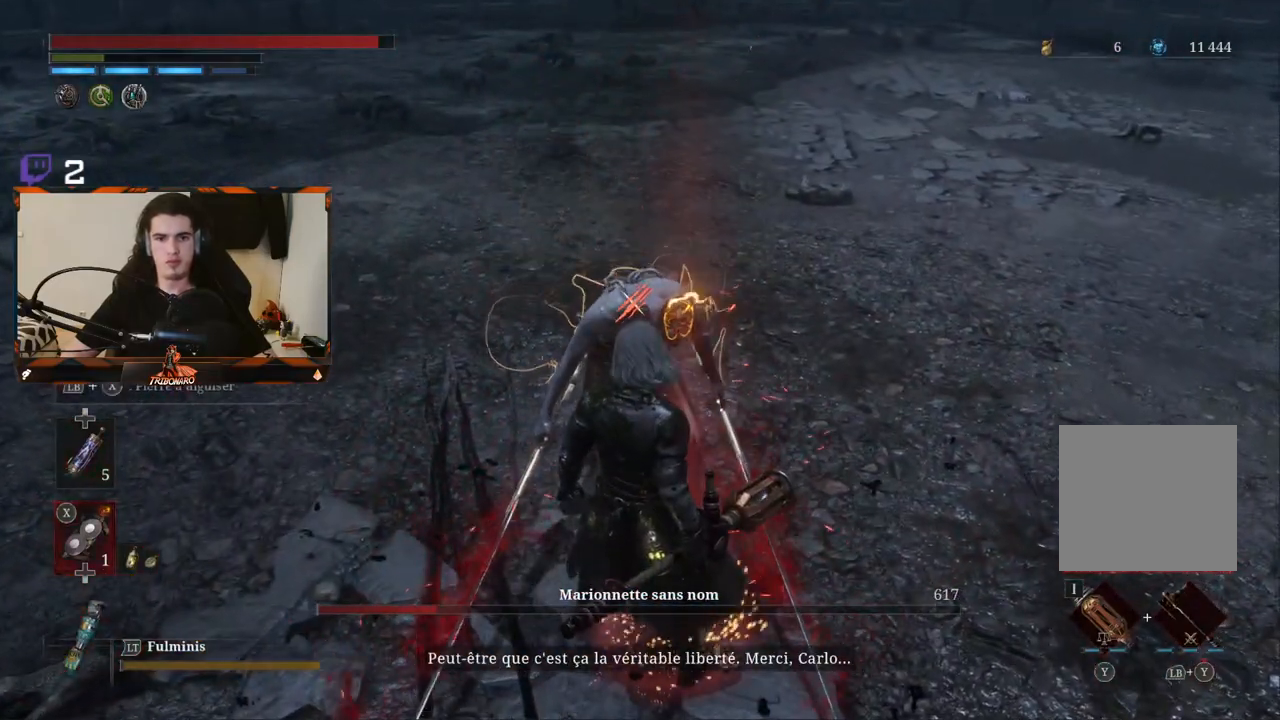
{"buttons": ["X"], "left_stick": "center", "right_stick": "center", "events": [[183, "X", "up"], [250, "X", "down"]]}